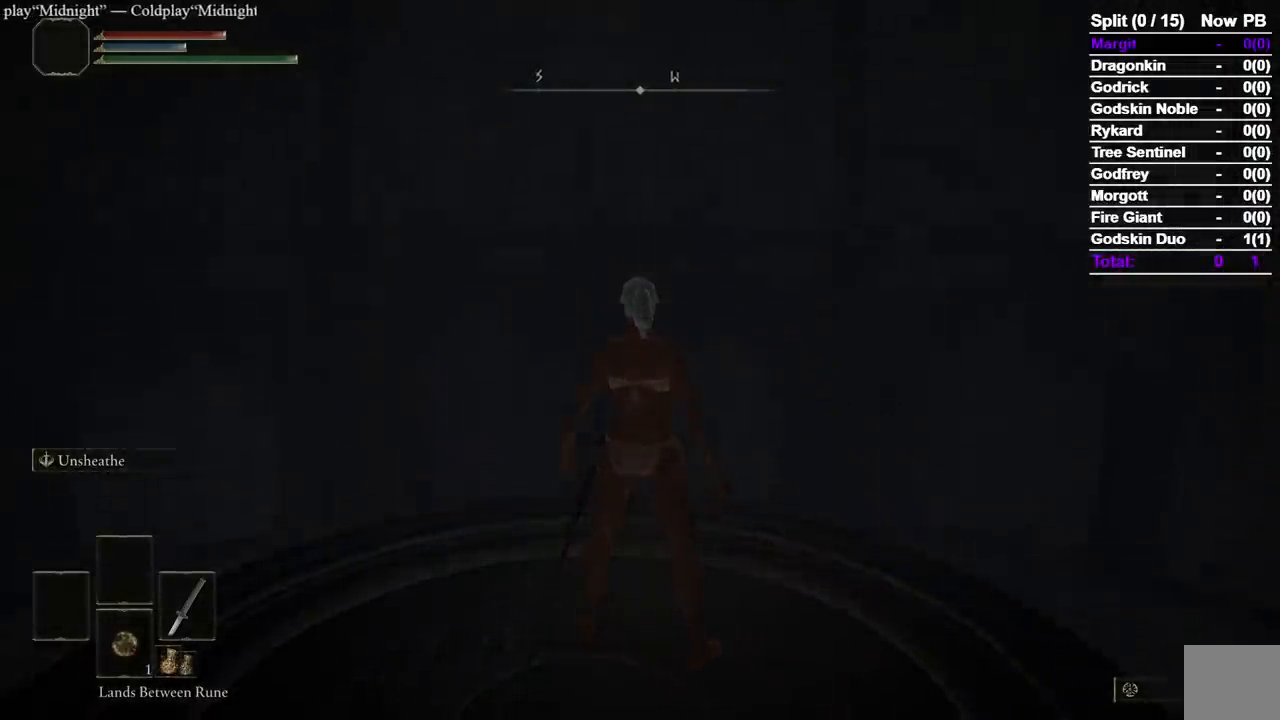
Gameplay with a controller (Xbox layout); each line is a JSON object with the inputs held at the frame after it (dt_ms = milliseconds from this image to that frame). "events" lists button and stick changes between this image and that frame as [ms after this image, input, new state], when the widget could be followed in between. Not read: L2 R2 START.
{"dt_ms": 500, "buttons": [], "left_stick": "center", "right_stick": "center", "events": [[117, "X", "down"], [267, "X", "up"]]}
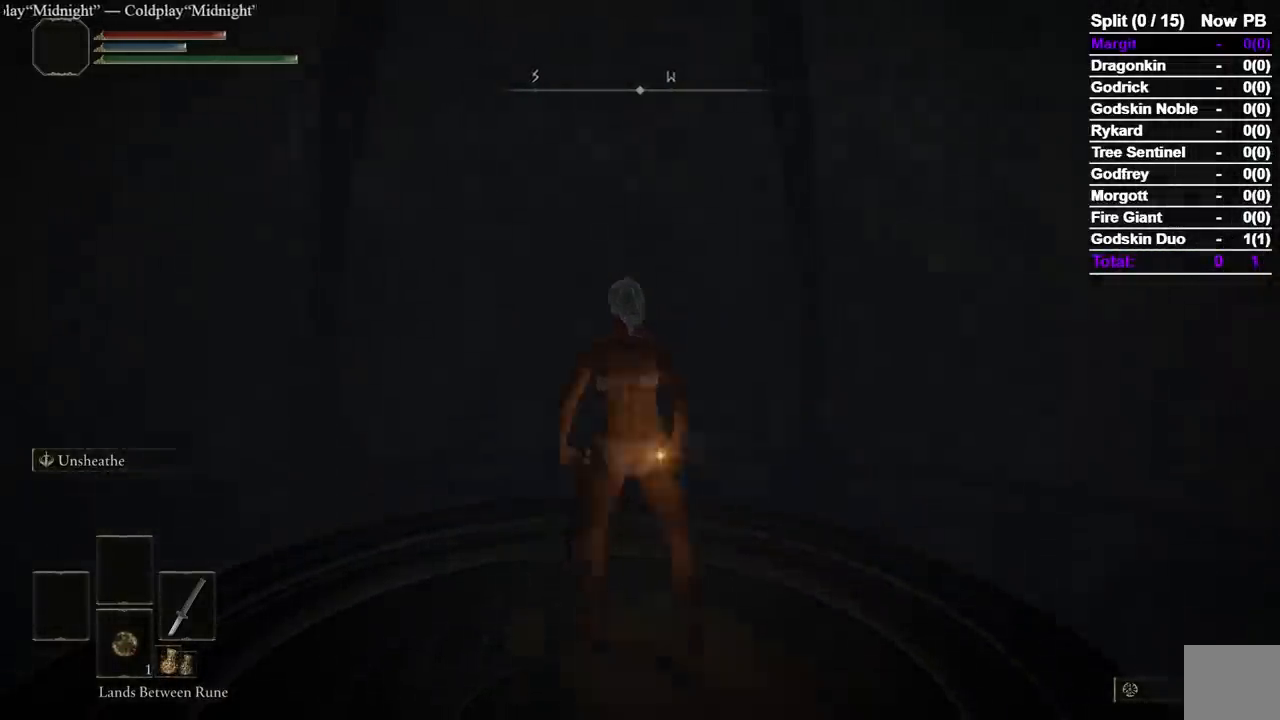
{"dt_ms": 500, "buttons": ["DPAD_UP"], "left_stick": "center", "right_stick": "center", "events": [[367, "A", "down"], [433, "DPAD_UP", "down"], [483, "A", "up"]]}
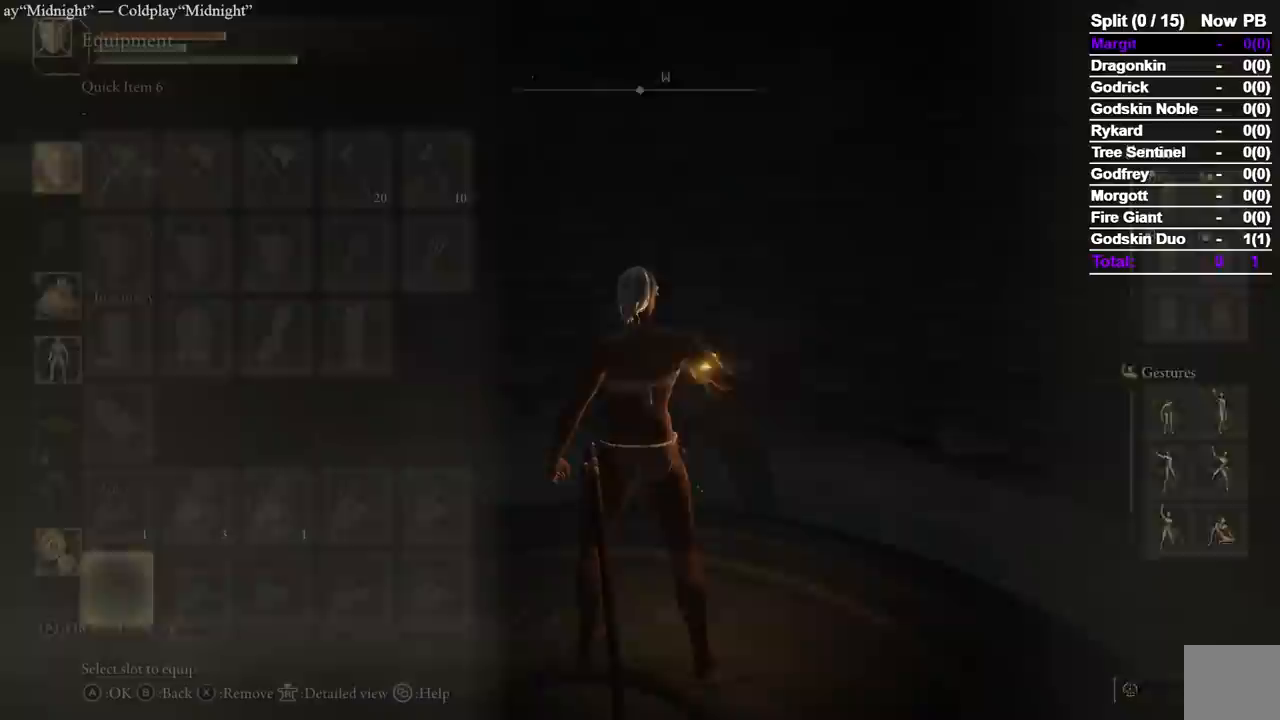
{"dt_ms": 500, "buttons": ["DPAD_UP"], "left_stick": "center", "right_stick": "center", "events": [[50, "DPAD_RIGHT", "down"], [50, "DPAD_UP", "up"], [83, "DPAD_UP", "down"], [133, "DPAD_RIGHT", "up"], [367, "DPAD_RIGHT", "down"], [450, "DPAD_RIGHT", "up"]]}
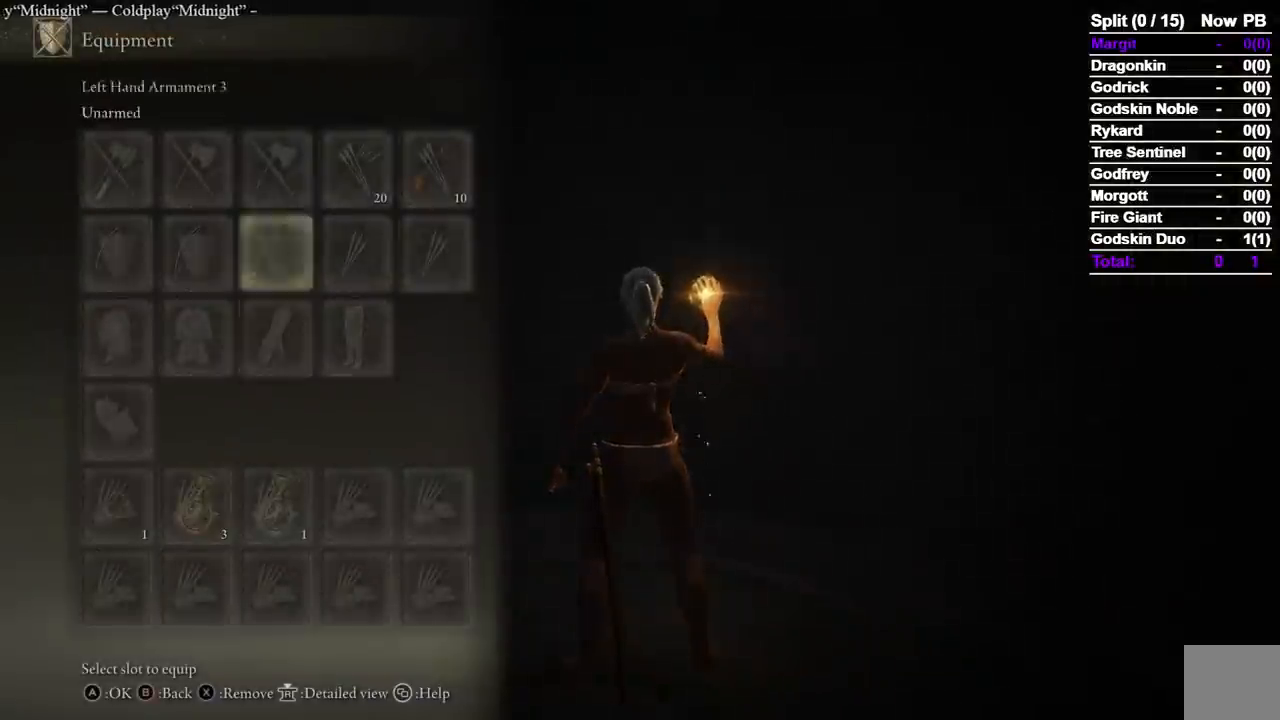
{"dt_ms": 500, "buttons": [], "left_stick": "center", "right_stick": "center", "events": [[83, "DPAD_RIGHT", "down"], [133, "DPAD_RIGHT", "up"], [200, "DPAD_UP", "up"], [217, "DPAD_DOWN", "down"], [267, "DPAD_LEFT", "down"], [350, "DPAD_DOWN", "up"], [383, "DPAD_LEFT", "up"]]}
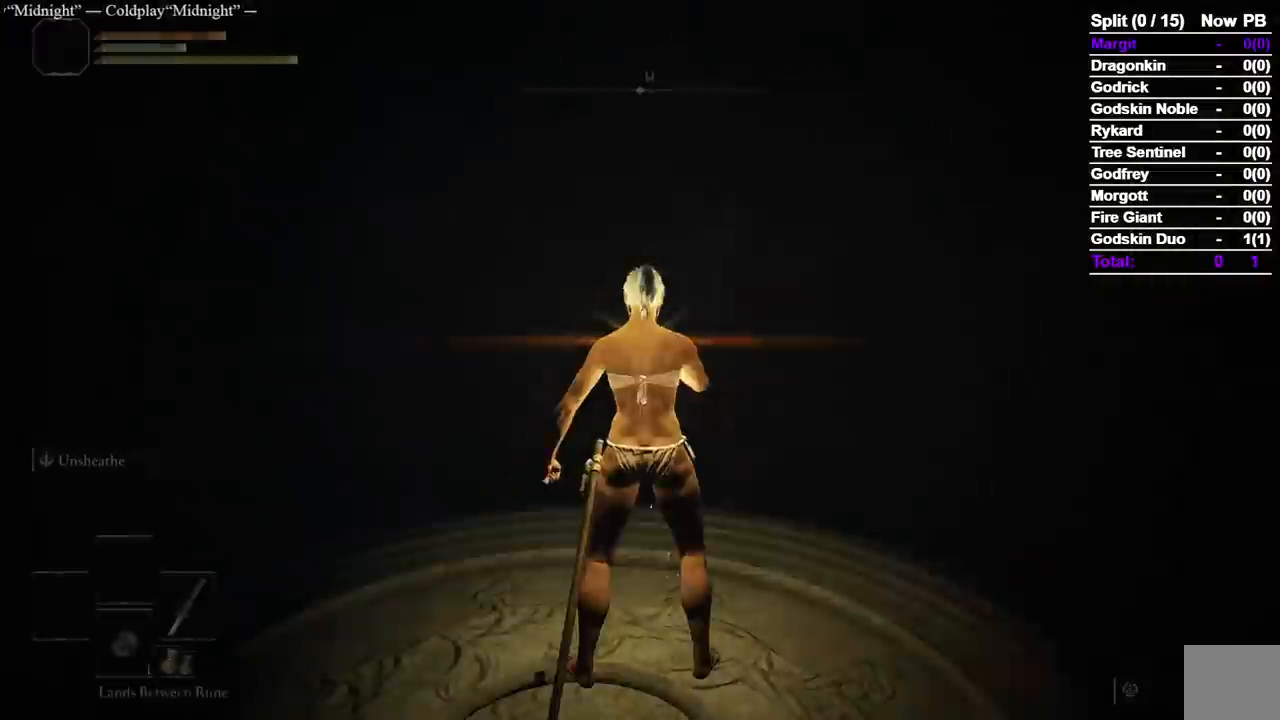
{"dt_ms": 500, "buttons": [], "left_stick": "center", "right_stick": "center", "events": []}
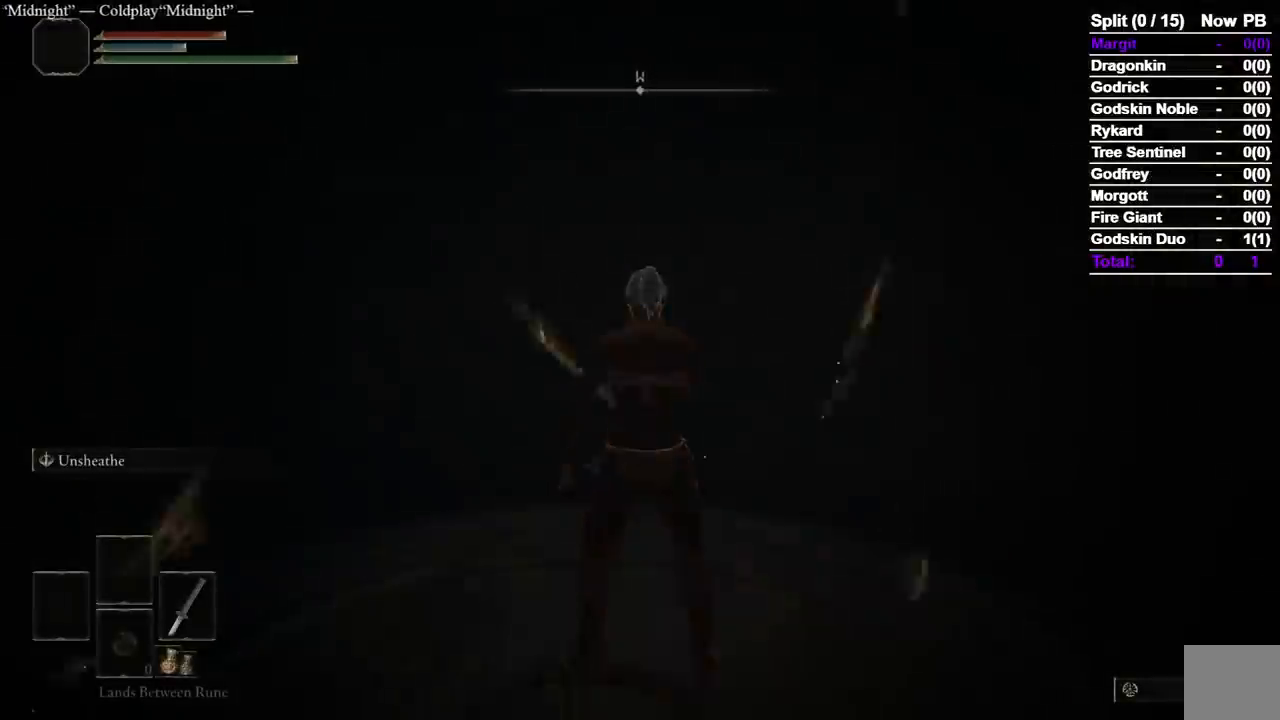
{"dt_ms": 500, "buttons": [], "left_stick": "up", "right_stick": "center", "events": [[200, "left_stick", "up"], [300, "A", "down"], [333, "left_stick", "center"], [417, "A", "up"], [467, "left_stick", "up"]]}
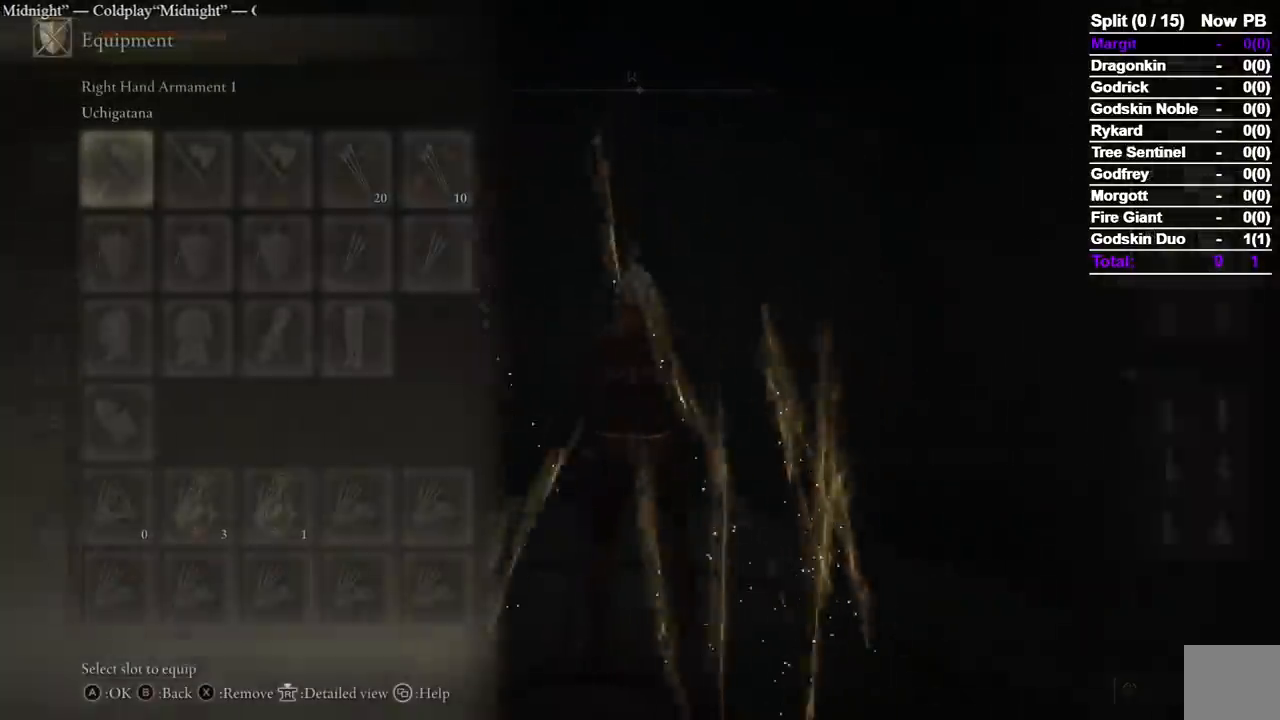
{"dt_ms": 500, "buttons": [], "left_stick": "center", "right_stick": "center", "events": [[83, "left_stick", "center"], [367, "DPAD_UP", "down"], [500, "DPAD_UP", "up"]]}
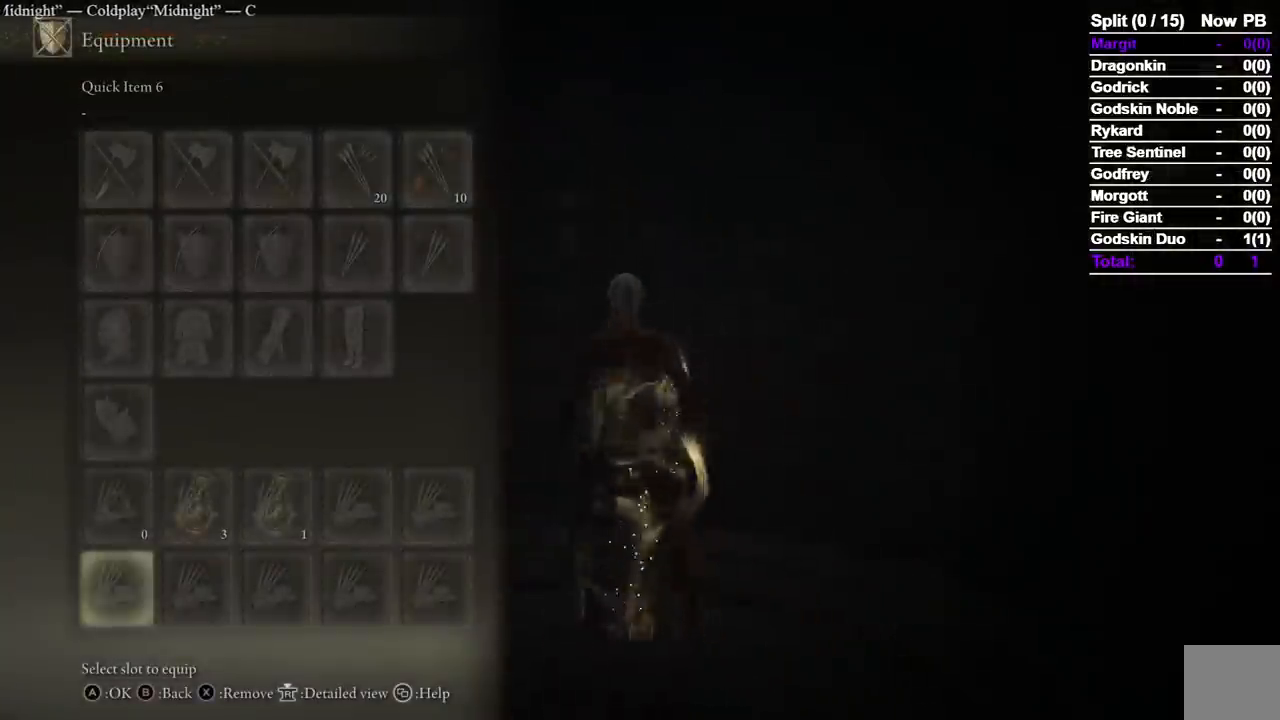
{"dt_ms": 500, "buttons": ["DPAD_RIGHT"], "left_stick": "center", "right_stick": "center", "events": [[50, "DPAD_UP", "down"], [167, "DPAD_UP", "up"], [417, "X", "down"], [500, "DPAD_RIGHT", "down"], [500, "X", "up"]]}
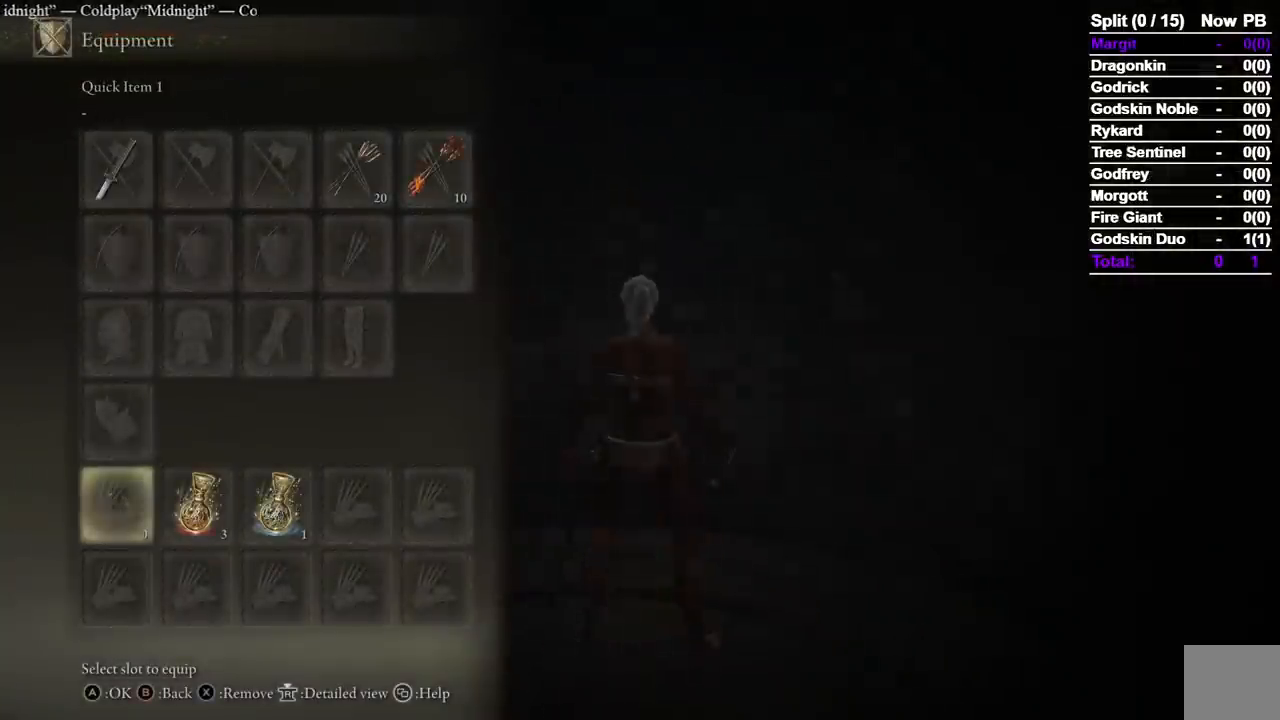
{"dt_ms": 500, "buttons": ["X"], "left_stick": "center", "right_stick": "center", "events": [[83, "DPAD_RIGHT", "up"], [267, "X", "down"], [350, "X", "up"], [367, "DPAD_RIGHT", "down"], [433, "X", "down"], [467, "DPAD_RIGHT", "up"]]}
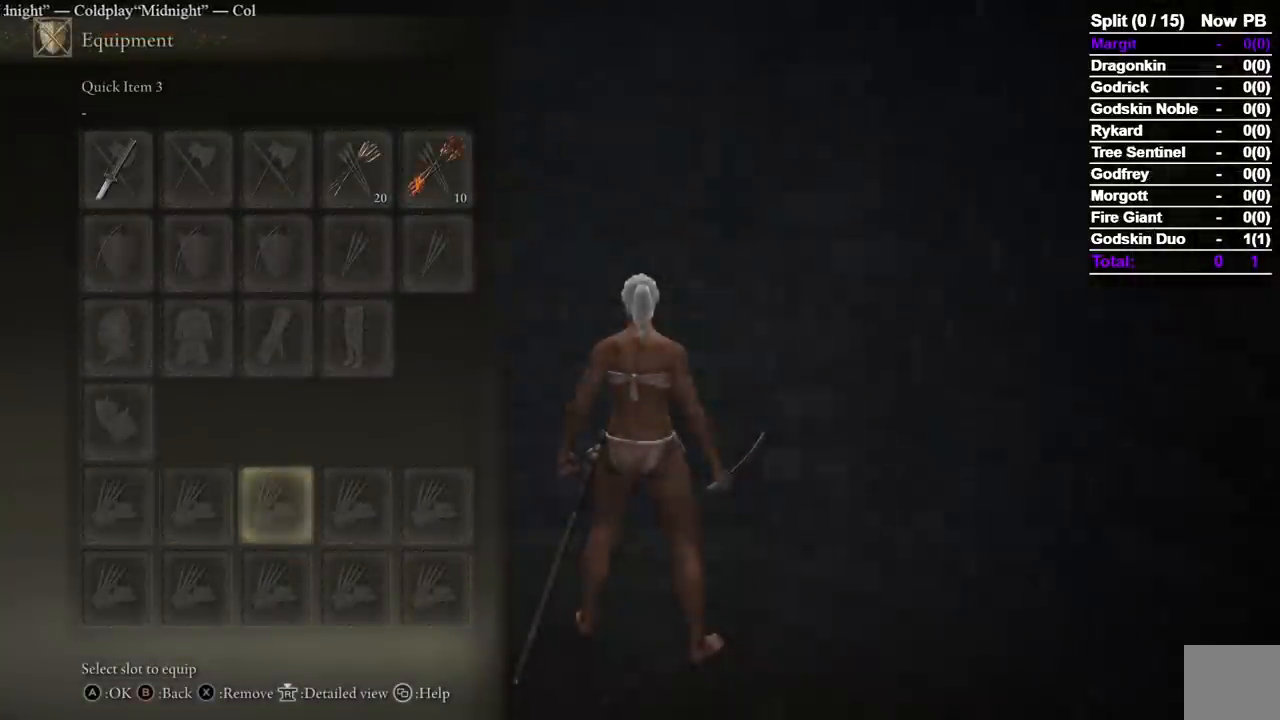
{"dt_ms": 500, "buttons": [], "left_stick": "center", "right_stick": "center", "events": [[33, "X", "up"], [50, "DPAD_LEFT", "down"], [167, "DPAD_LEFT", "up"], [217, "DPAD_LEFT", "down"], [283, "A", "down"], [333, "DPAD_LEFT", "up"], [400, "A", "up"]]}
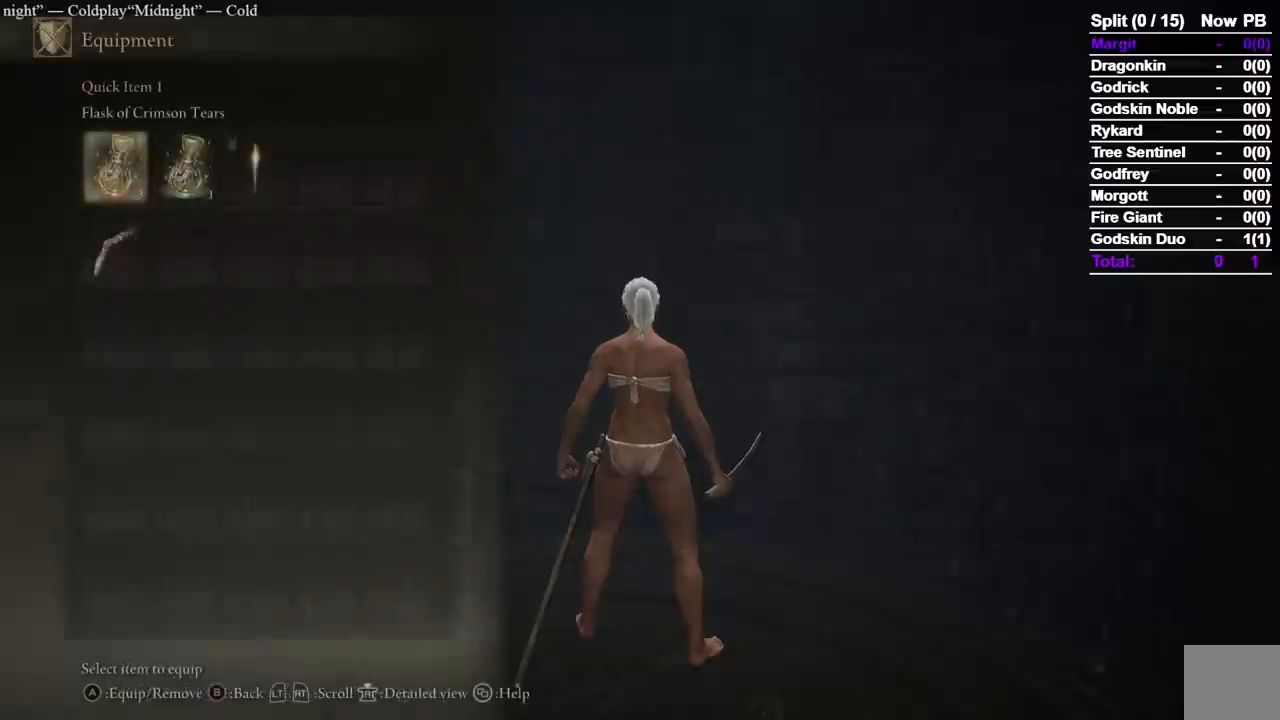
{"dt_ms": 500, "buttons": [], "left_stick": "center", "right_stick": "center", "events": [[167, "DPAD_RIGHT", "down"], [217, "A", "down"], [283, "DPAD_RIGHT", "up"], [300, "A", "up"]]}
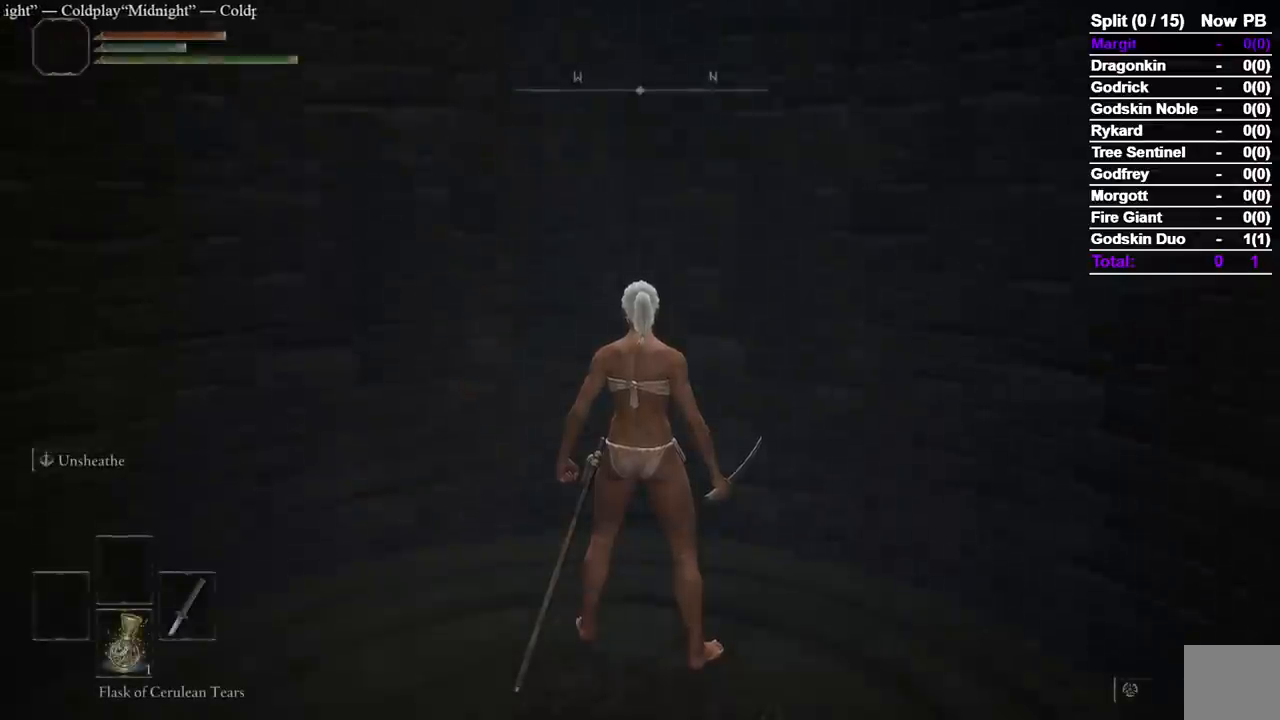
{"dt_ms": 500, "buttons": [], "left_stick": "center", "right_stick": "up", "events": [[383, "right_stick", "up"]]}
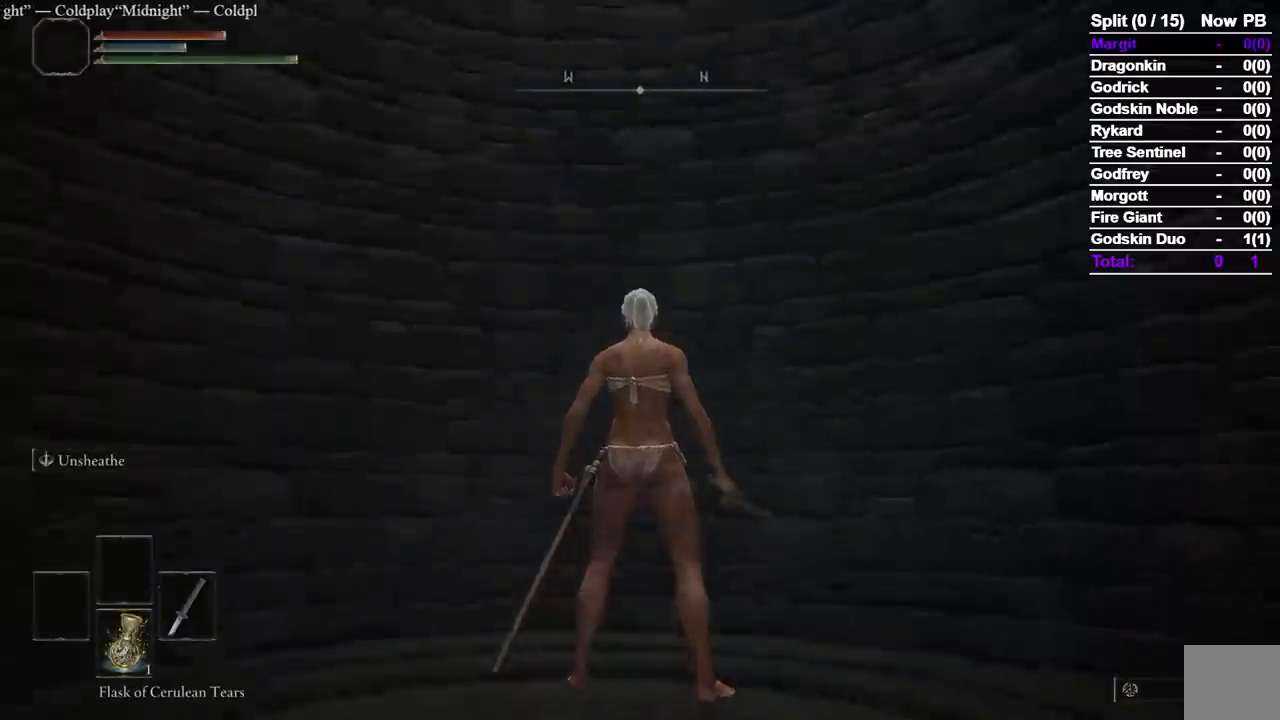
{"dt_ms": 1000, "buttons": [], "left_stick": "up", "right_stick": "center"}
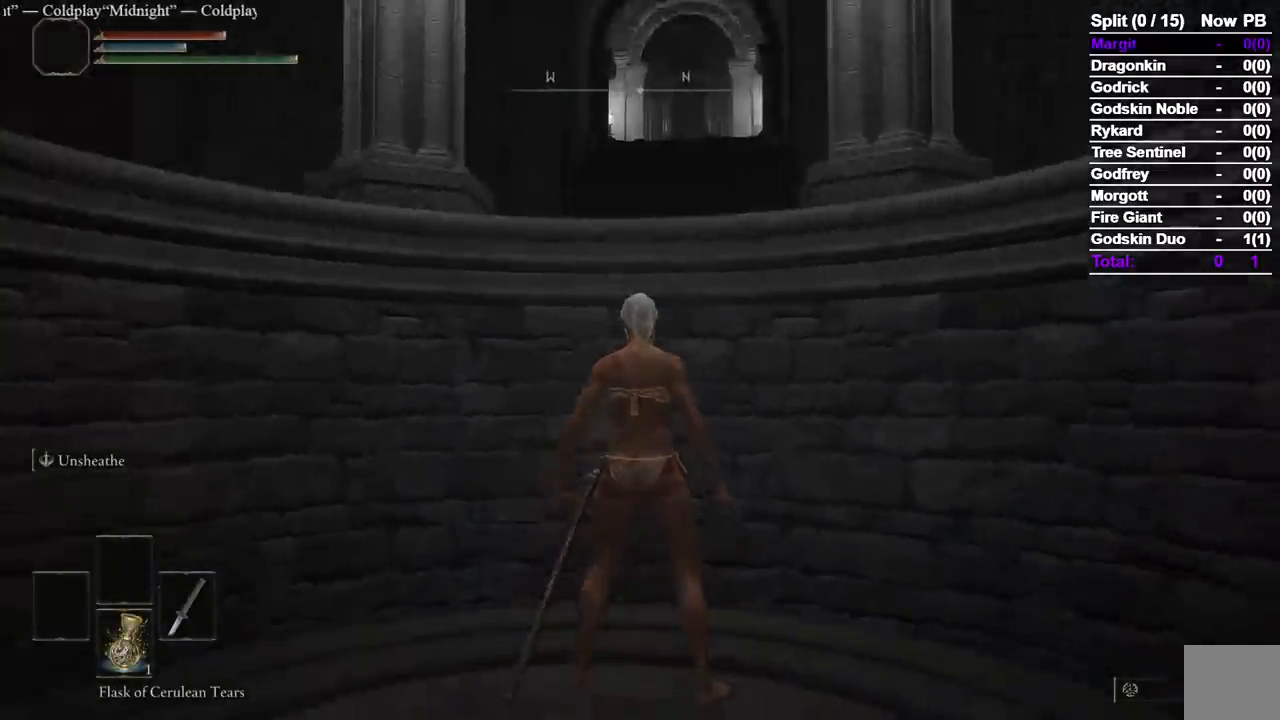
{"dt_ms": 500, "buttons": [], "left_stick": "up", "right_stick": "center", "events": [[50, "A", "down"], [167, "A", "up"]]}
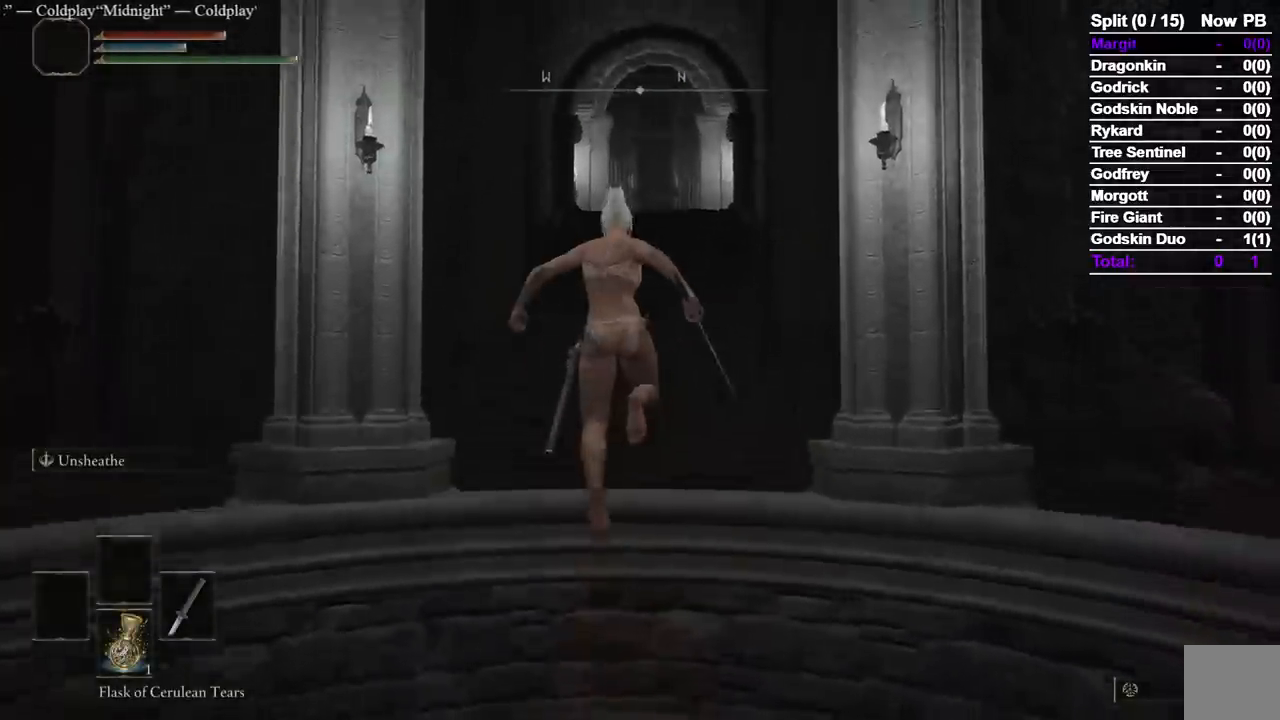
{"dt_ms": 500, "buttons": ["B"], "left_stick": "up", "right_stick": "center", "events": [[17, "B", "down"]]}
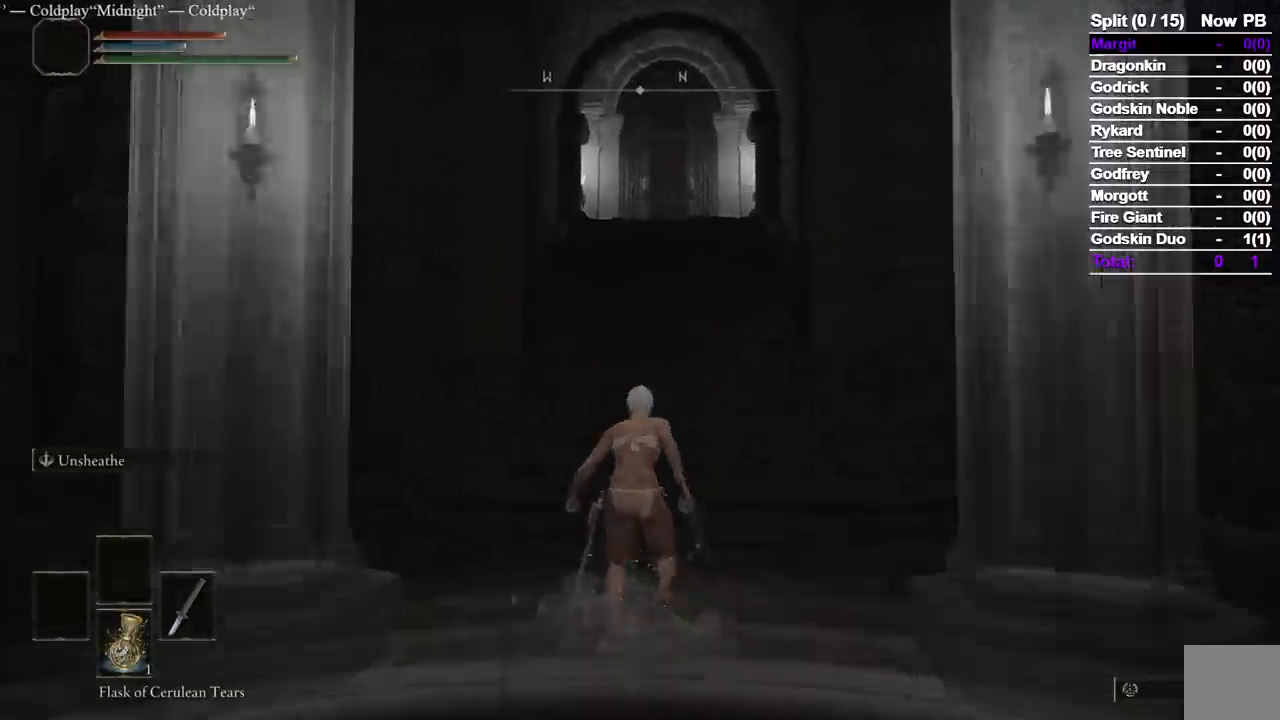
{"dt_ms": 500, "buttons": ["B"], "left_stick": "up", "right_stick": "center", "events": []}
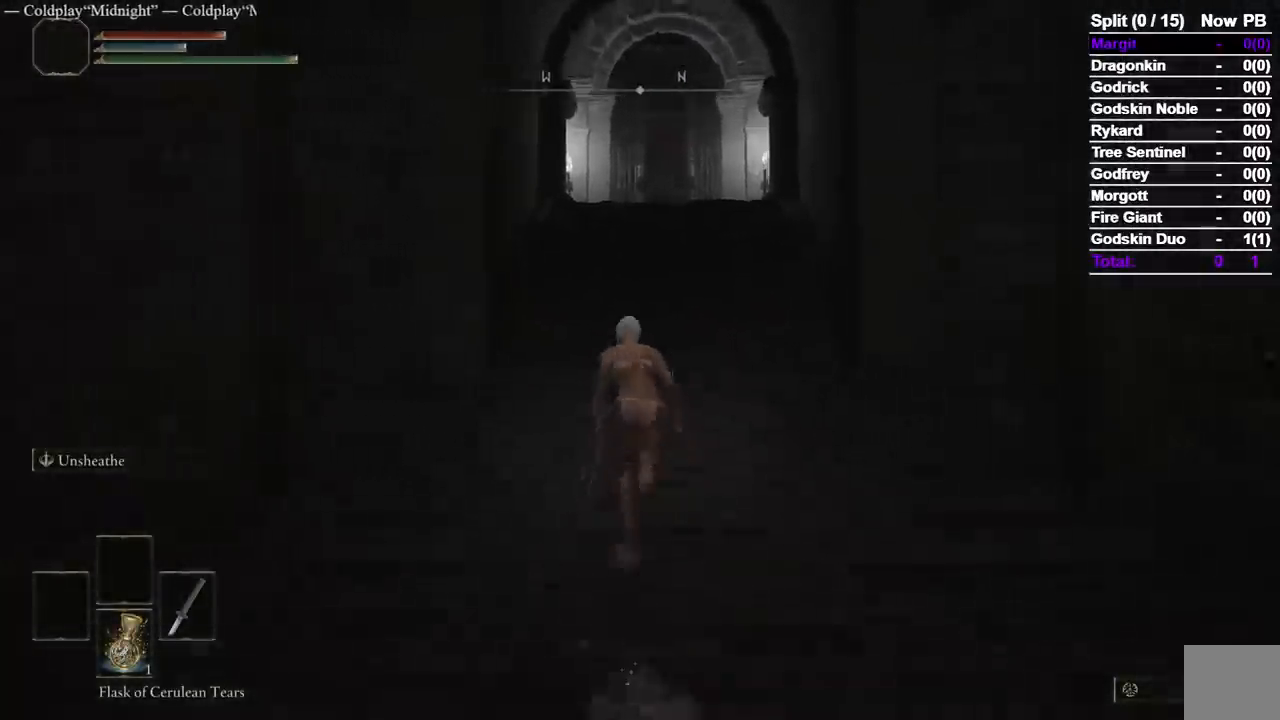
{"dt_ms": 500, "buttons": ["B"], "left_stick": "up", "right_stick": "center", "events": []}
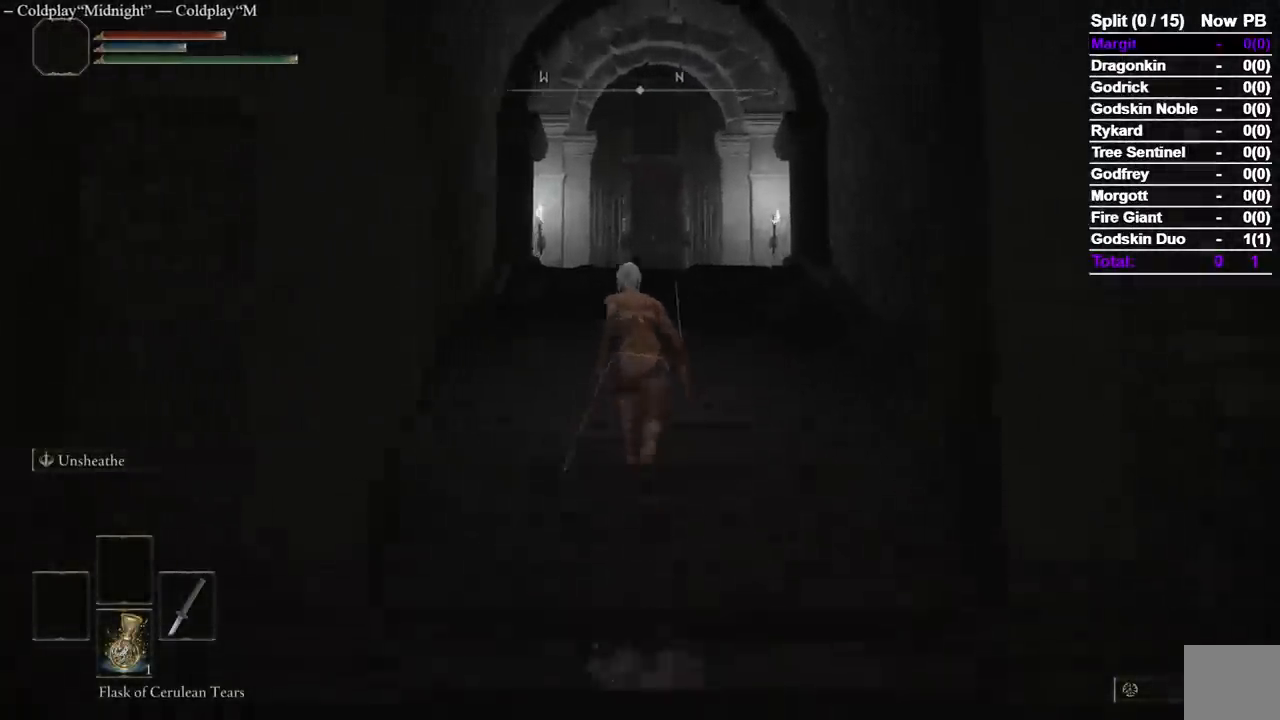
{"dt_ms": 500, "buttons": ["B"], "left_stick": "up", "right_stick": "down-right", "events": [[333, "right_stick", "down-right"]]}
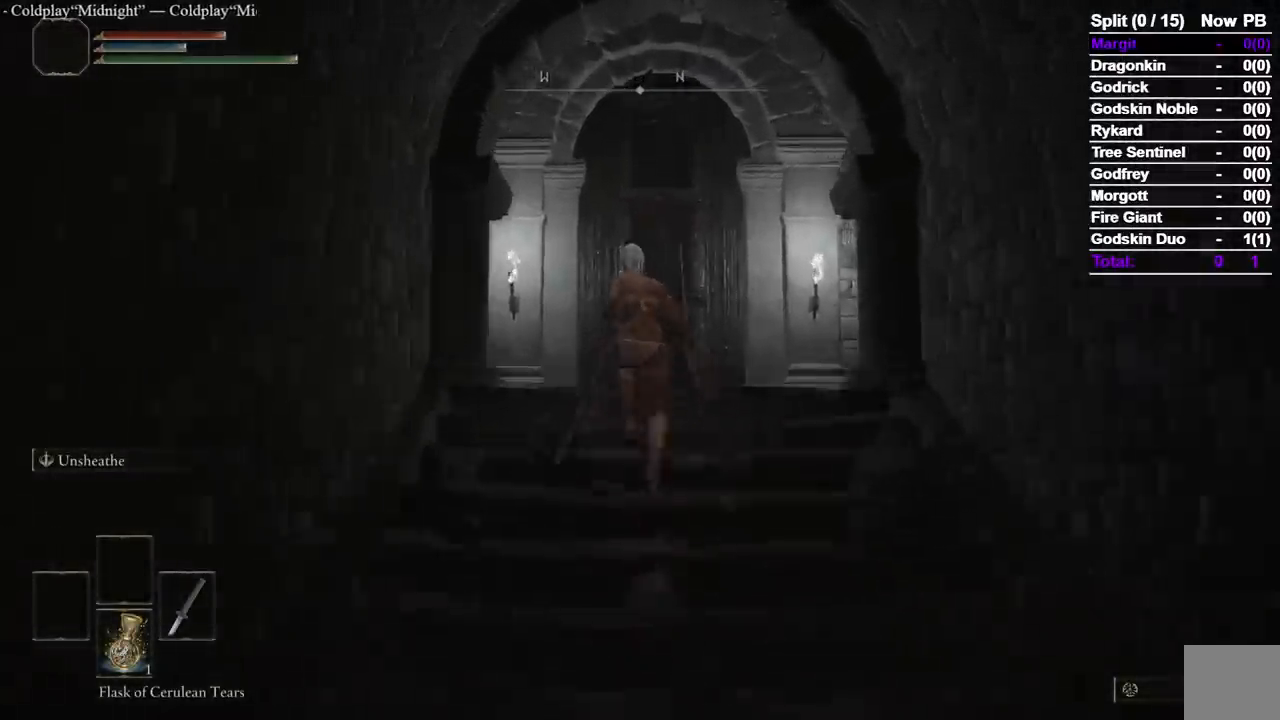
{"dt_ms": 500, "buttons": ["B"], "left_stick": "up", "right_stick": "down-right", "events": []}
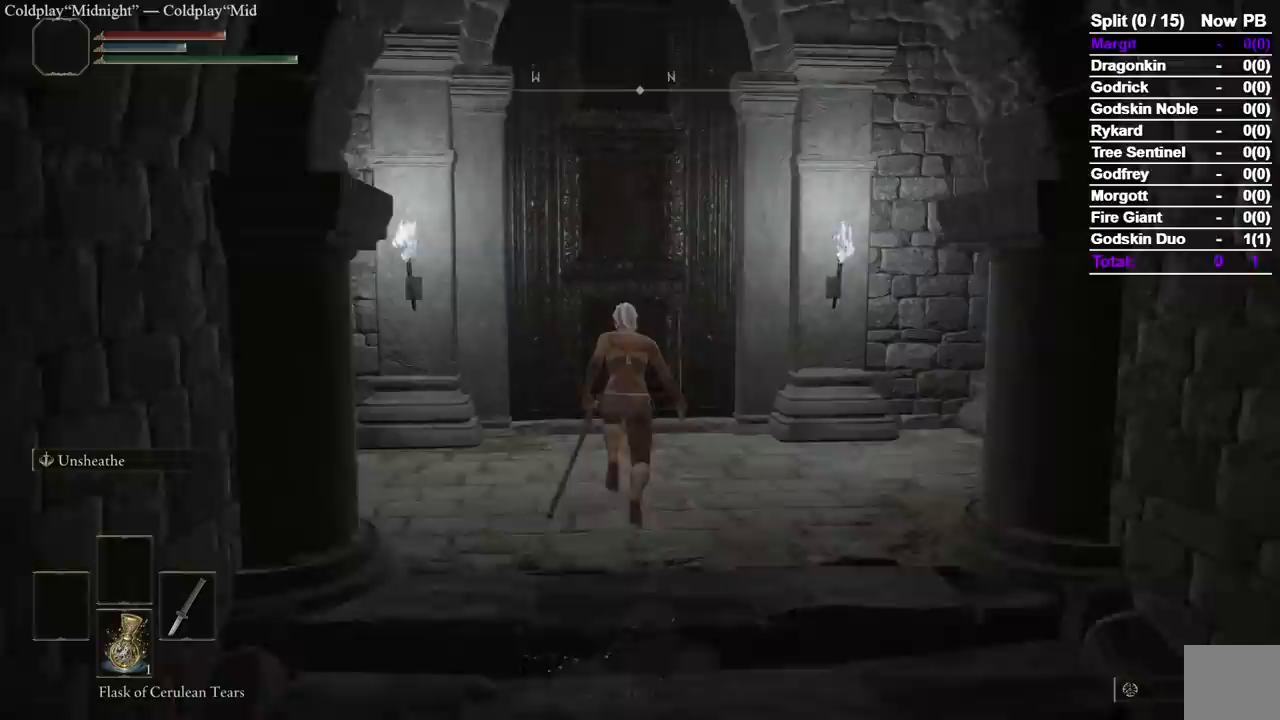
{"dt_ms": 500, "buttons": ["Y"], "left_stick": "center", "right_stick": "center", "events": [[17, "DPAD_RIGHT", "down"], [133, "right_stick", "center"], [350, "B", "up"], [350, "DPAD_RIGHT", "up"], [350, "Y", "down"], [450, "Y", "up"], [483, "left_stick", "center"], [500, "Y", "down"]]}